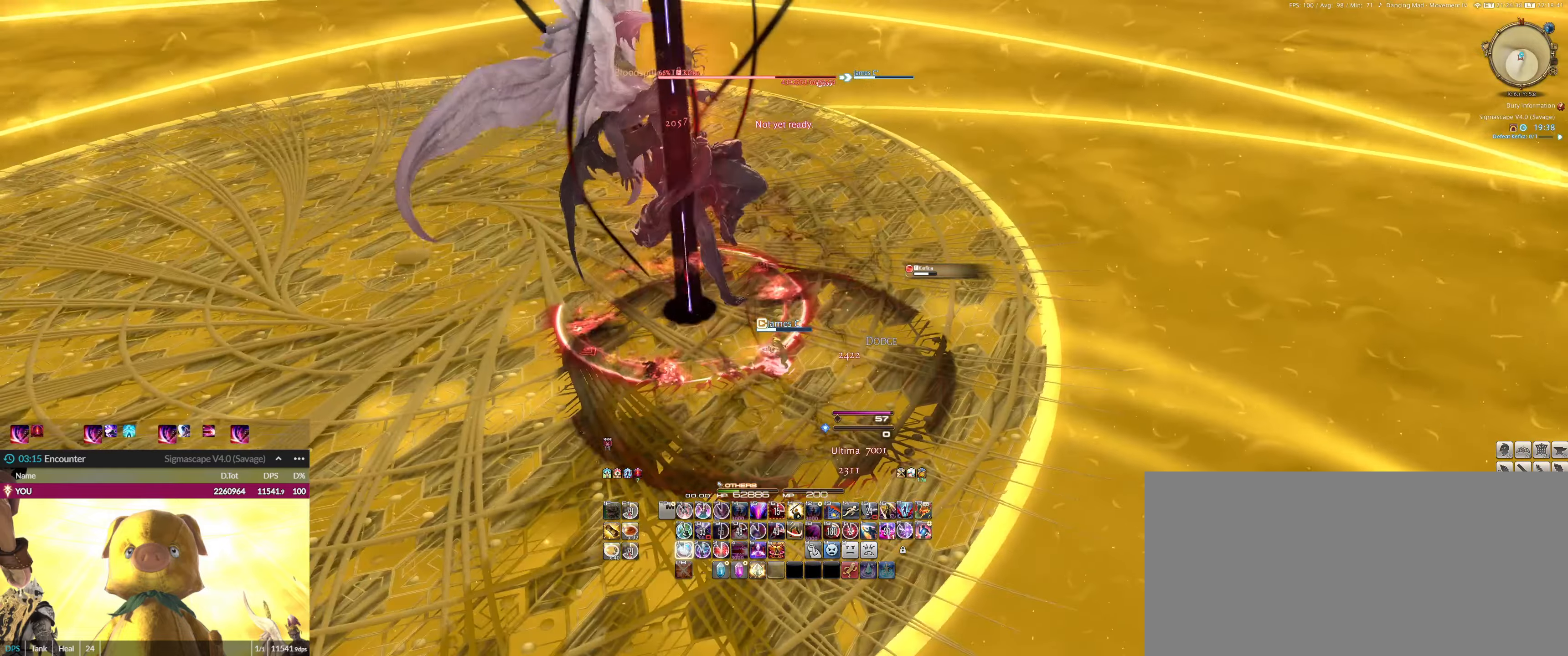
Gameplay with keyboard and mouse; each line is a JSON object with the keys and mouse buttons held at the frame after it. "events" lists presses ("down") and releases ("up") of ".", "/", "0", "1", "2", "3", "4", "5", "6", "7", "8", "9", "a", "alt_l", "alt_r", "b", "backslash", "backspace", "c", "caps_lock", "comma", "ctrl_l", "ctrl_r", "d", "down", "e", "end", "equals", "escape", "f", "f1", "f10", "f11", "f12", "f2", "f3", "f4", "f5", "f6", "f7", "f8", "f9", "g", "h", "home", "i", "j", "k", "l", "lbracket", "left", "m", "minus", "n", "o", "p", "pause", "q", "quote", "r", "rbracket", "return", "right", "s", "semicolon", "shift_l", "shift_r", "space", "super", "t", "tab", "tilde", "u", "up", "v", "w", "x", "y", "z", "mouse_left" and "mouse_right" between this image and that frame as [ms after this image, input, new state], when the widget could be followed in between. "mouse_left", "mouse_right" = the "left", "right" buttons of the "mouse" list. No other keys are recorded. Not read: mouse_move.
{"keys": [], "mouse": ["left"], "events": [[100, "1", "down"], [167, "1", "up"], [234, "1", "down"], [334, "1", "up"], [401, "1", "down"], [467, "1", "up"]]}
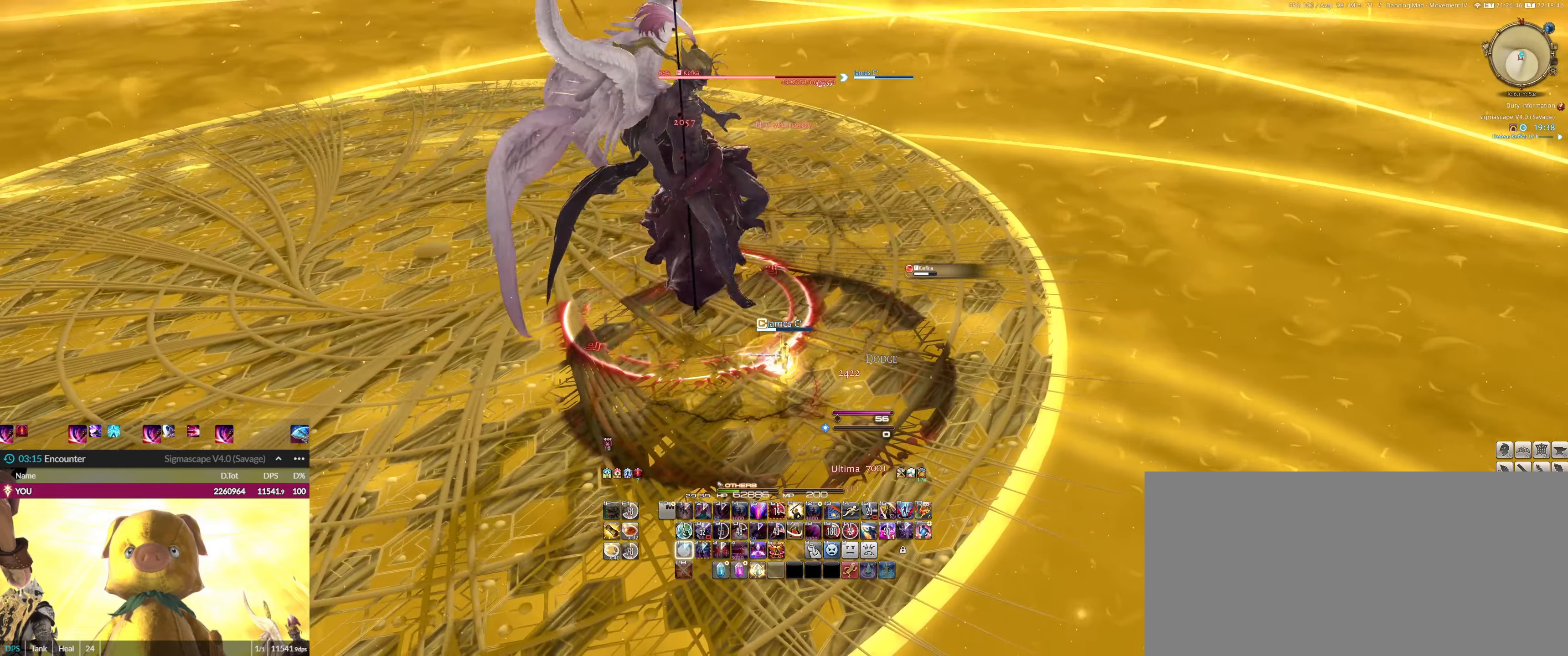
{"keys": ["1"], "mouse": ["left", "right"], "events": [[33, "1", "down"], [100, "1", "up"], [166, "1", "down"], [267, "1", "up"], [300, "1", "down"], [400, "1", "up"], [400, "mouse_right", "down"], [433, "1", "down"]]}
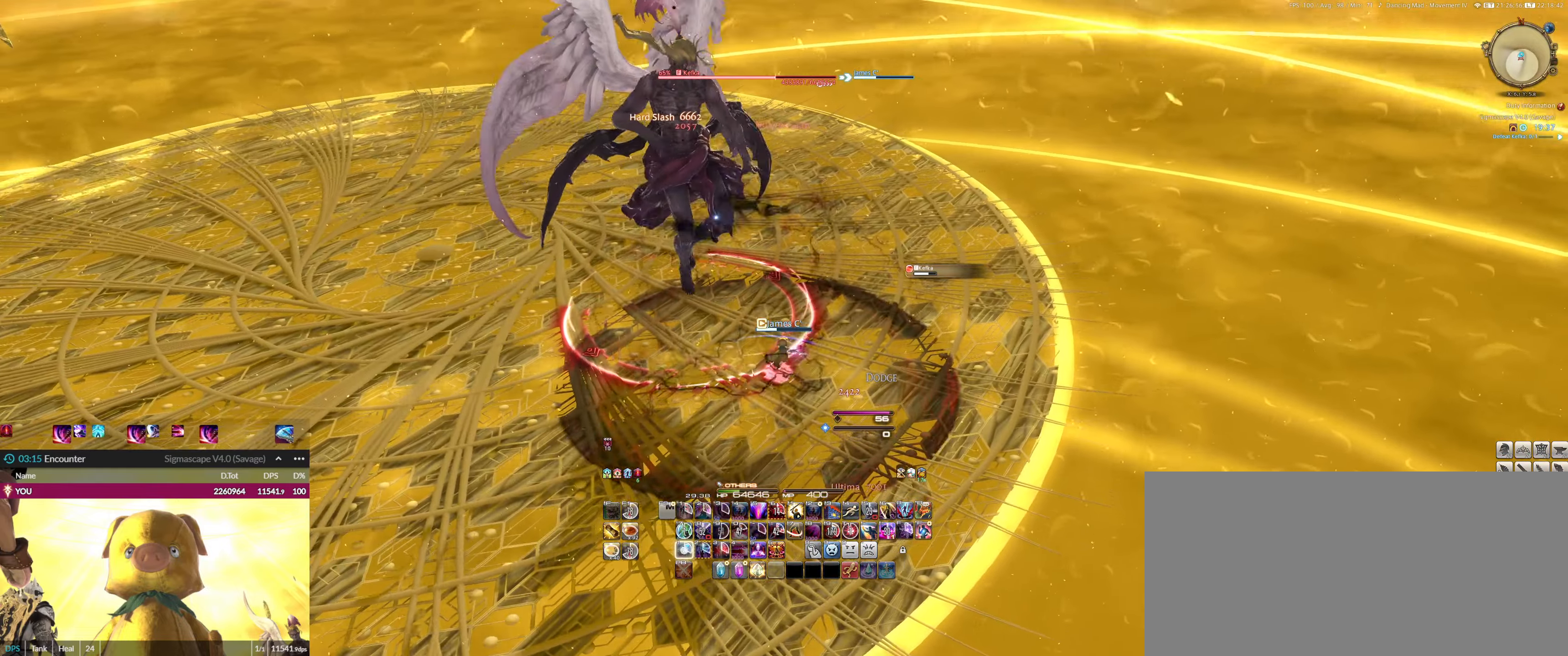
{"keys": ["7", "ctrl_l"], "mouse": ["left"], "events": [[34, "1", "up"], [34, "mouse_right", "up"], [100, "1", "down"], [200, "1", "up"], [234, "1", "down"], [267, "1", "up"], [300, "7", "down"], [300, "ctrl_l", "down"], [401, "7", "up"], [401, "ctrl_l", "up"], [467, "7", "down"], [467, "ctrl_l", "down"]]}
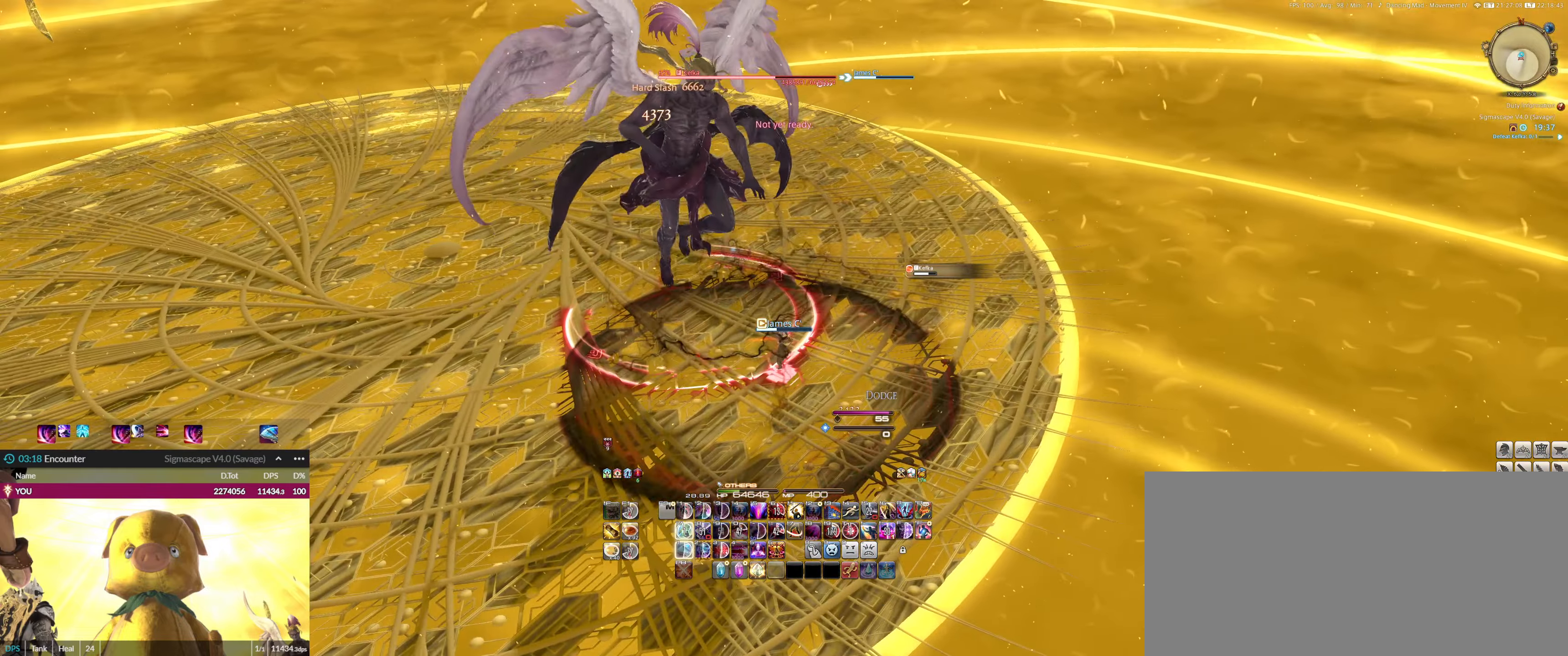
{"keys": ["7", "ctrl_l"], "mouse": ["left"], "events": [[100, "7", "up"], [100, "ctrl_l", "up"], [133, "7", "down"], [133, "ctrl_l", "down"], [200, "7", "up"], [200, "ctrl_l", "up"], [300, "7", "down"], [300, "ctrl_l", "down"], [399, "7", "up"], [399, "ctrl_l", "up"], [433, "7", "down"], [433, "ctrl_l", "down"]]}
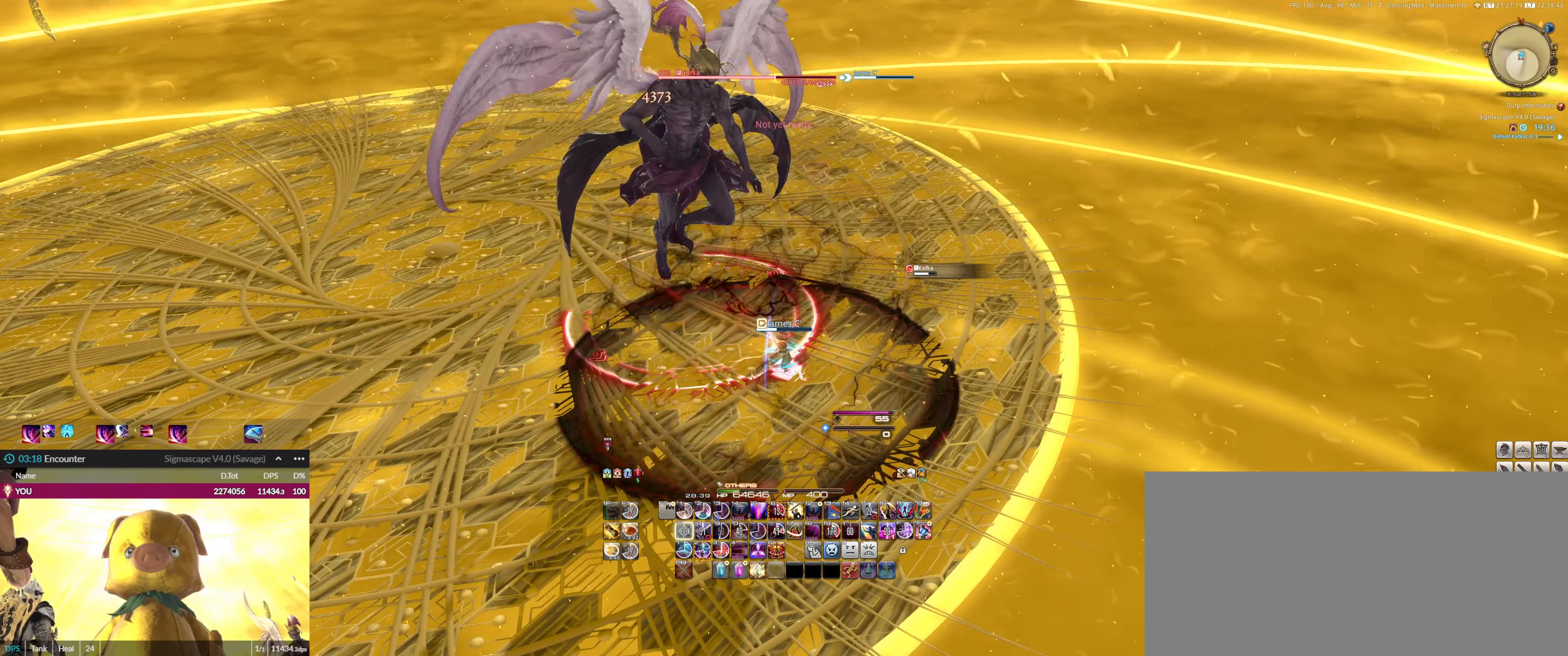
{"keys": ["2"], "mouse": ["left"], "events": [[167, "7", "up"], [167, "ctrl_l", "up"], [201, "e", "down"], [301, "2", "down"], [368, "e", "up"], [401, "2", "up"], [434, "2", "down"]]}
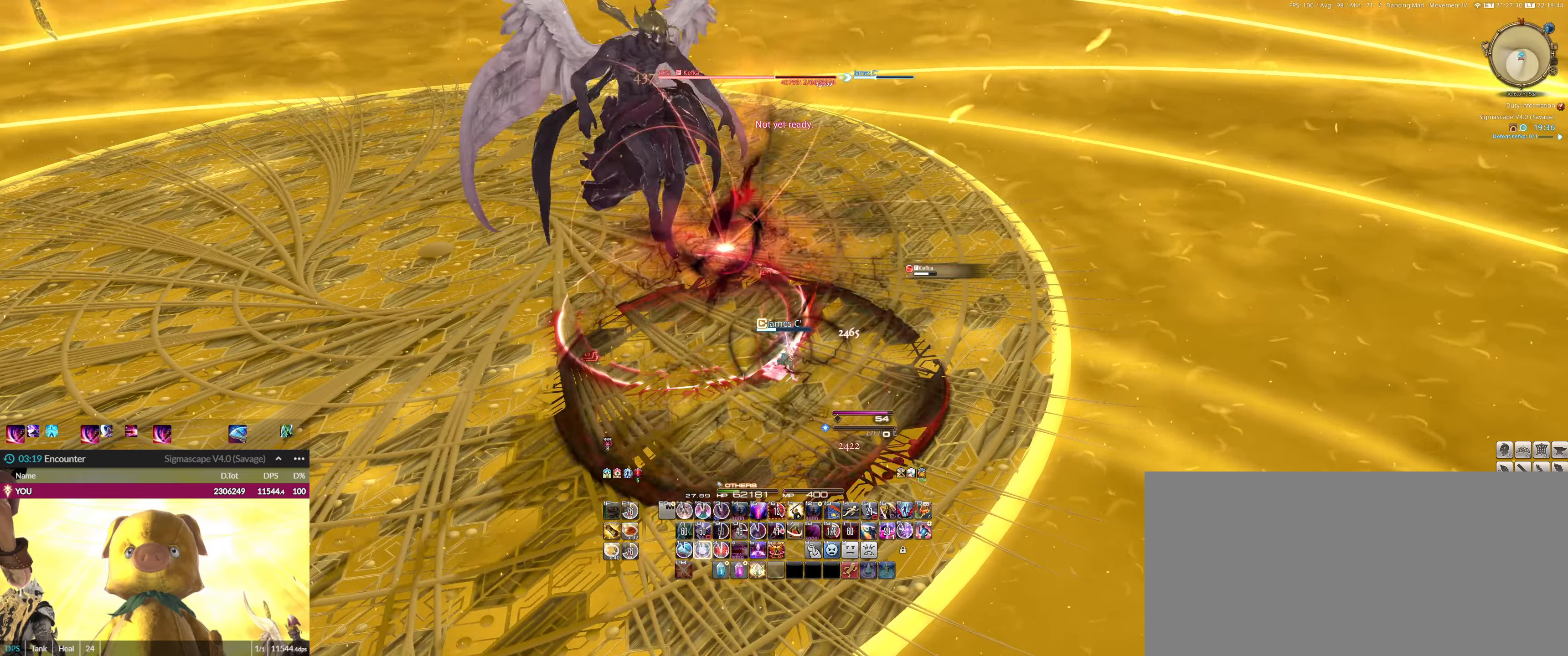
{"keys": ["2"], "mouse": ["left"], "events": [[33, "2", "up"], [100, "2", "down"], [133, "2", "up"], [234, "2", "down"], [267, "2", "up"], [367, "2", "down"], [467, "2", "up"], [500, "2", "down"]]}
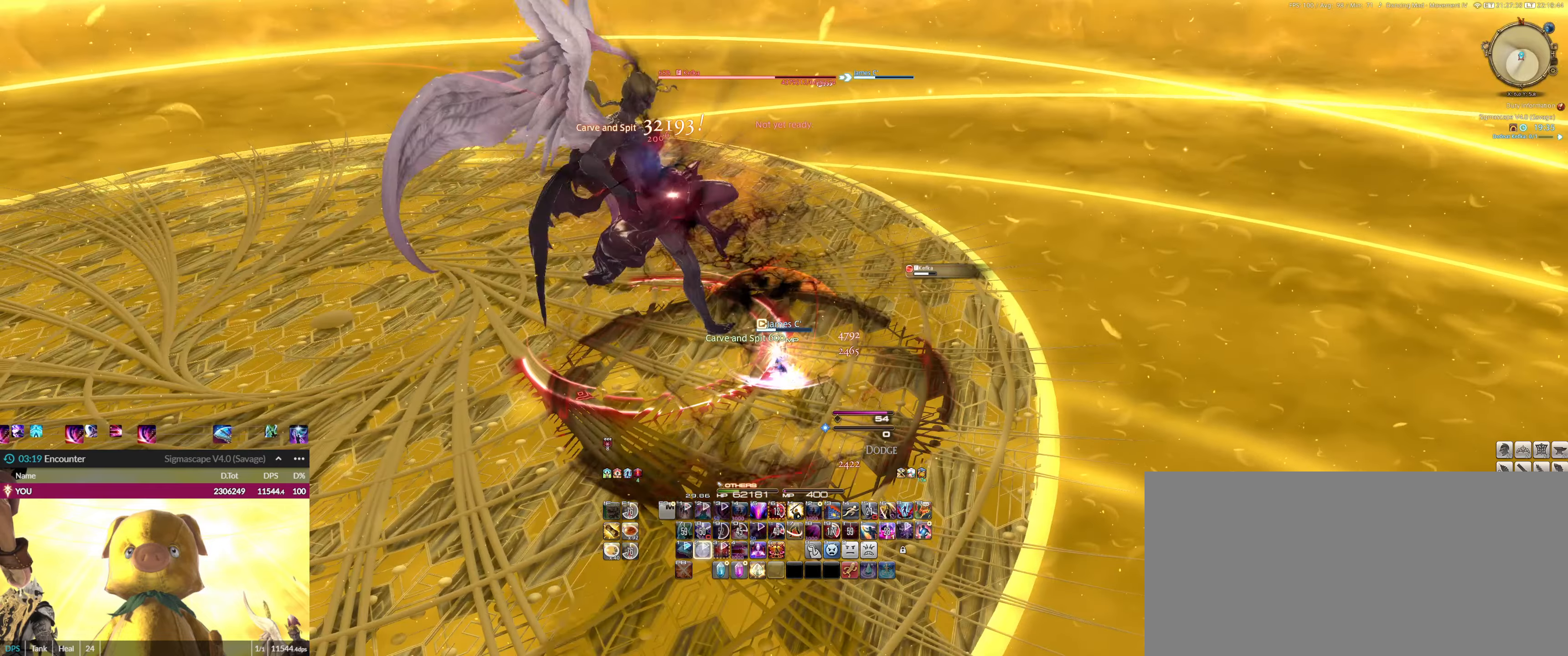
{"keys": ["2"], "mouse": ["left"], "events": [[101, "2", "up"], [134, "2", "down"], [234, "2", "up"], [334, "2", "down"], [368, "2", "up"], [468, "2", "down"]]}
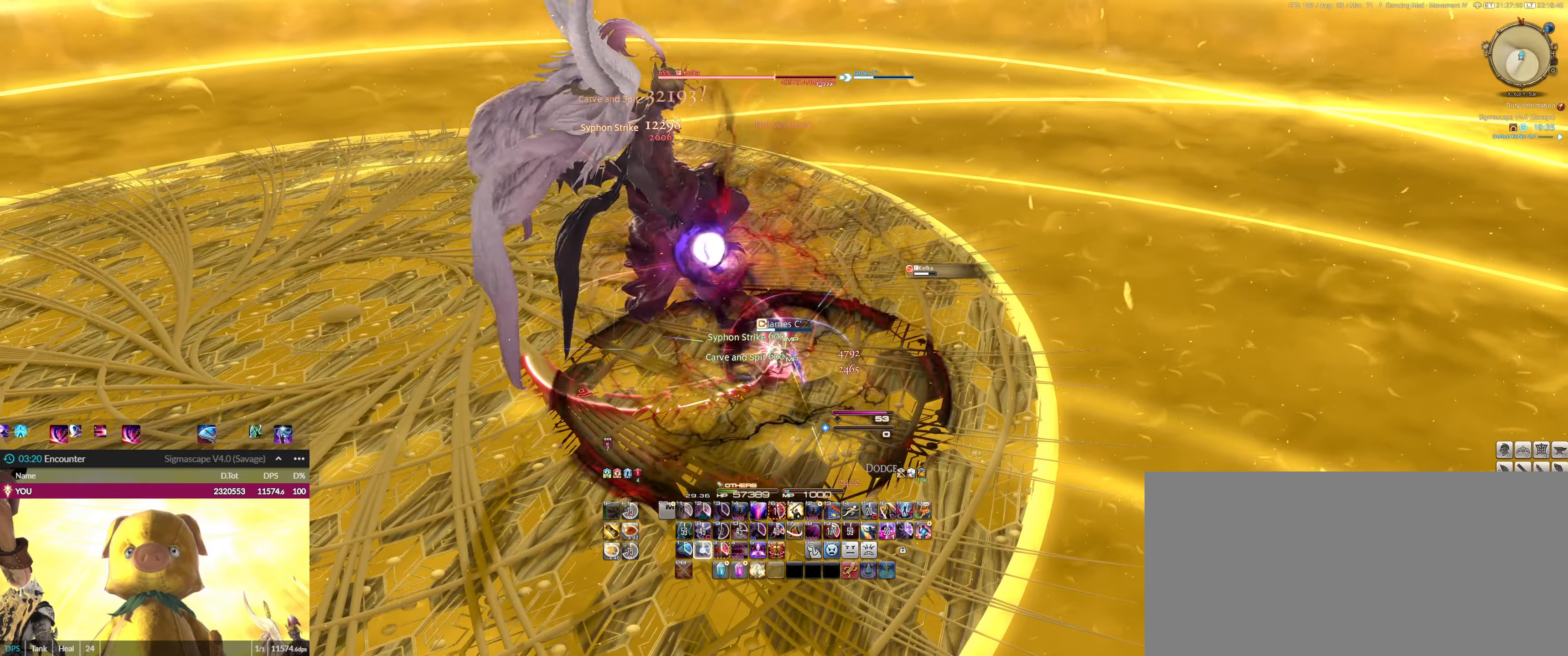
{"keys": [], "mouse": ["left"], "events": [[33, "2", "up"], [67, "2", "down"], [167, "2", "up"], [267, "2", "down"], [300, "2", "up"], [334, "2", "down"], [434, "2", "up"]]}
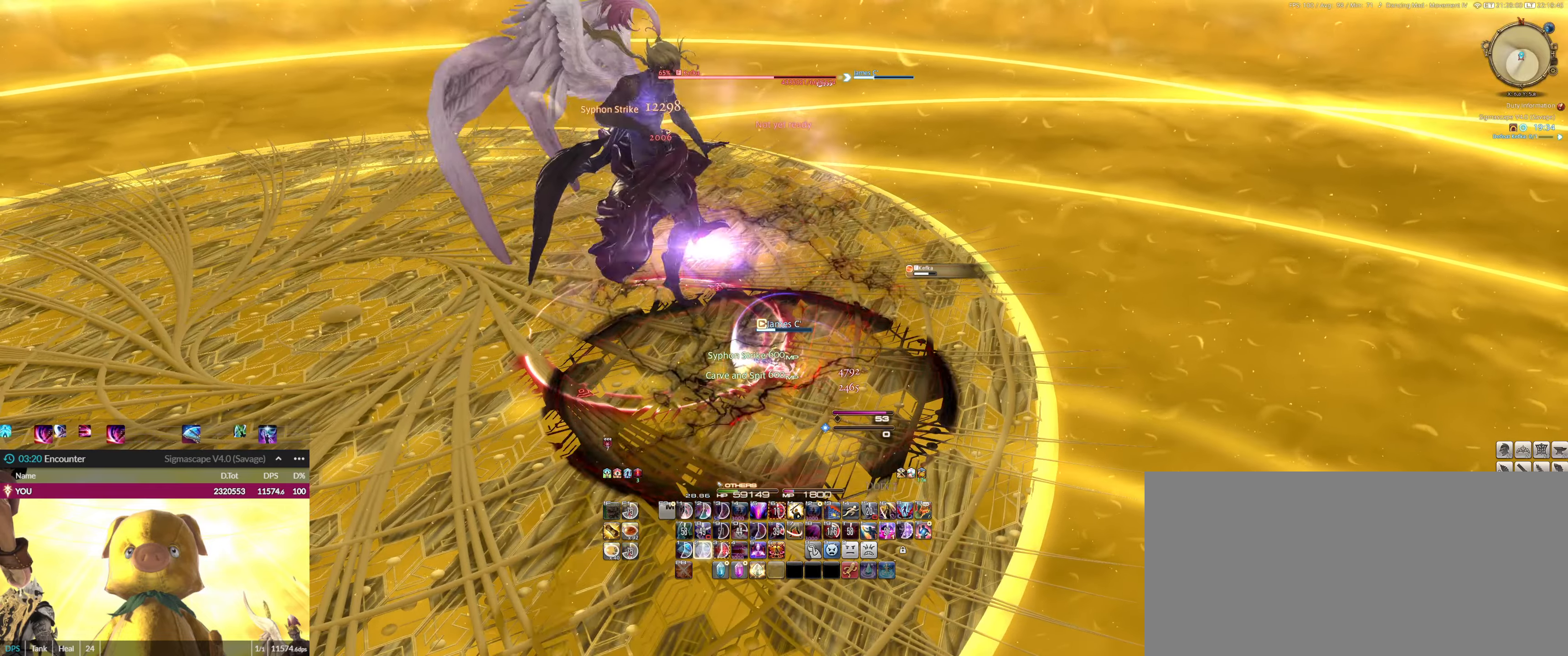
{"keys": [], "mouse": ["left"], "events": [[34, "3", "down"], [67, "3", "up"], [167, "3", "down"], [234, "3", "up"], [301, "3", "down"], [368, "3", "up"], [468, "3", "down"], [501, "3", "up"]]}
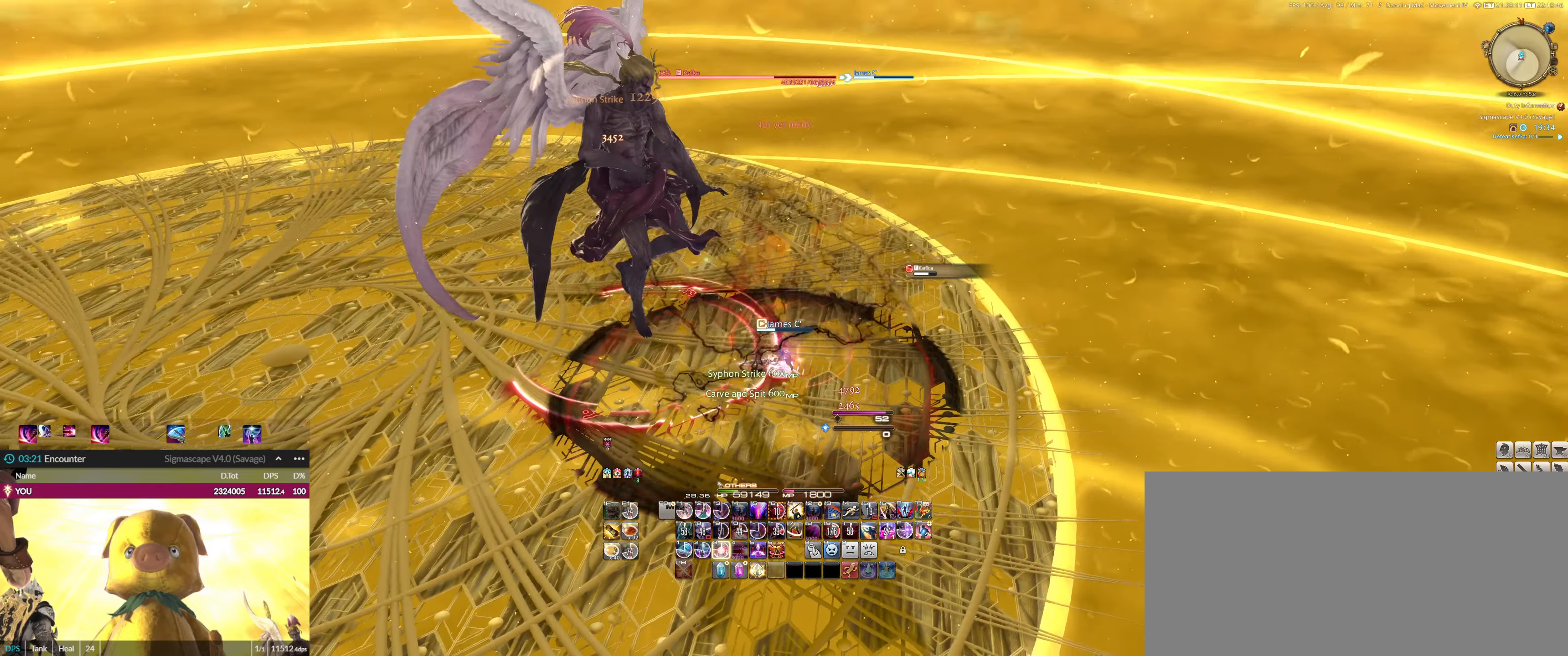
{"keys": [], "mouse": ["left"], "events": [[100, "3", "down"], [133, "3", "up"], [234, "3", "down"], [334, "3", "up"], [367, "3", "down"], [467, "3", "up"]]}
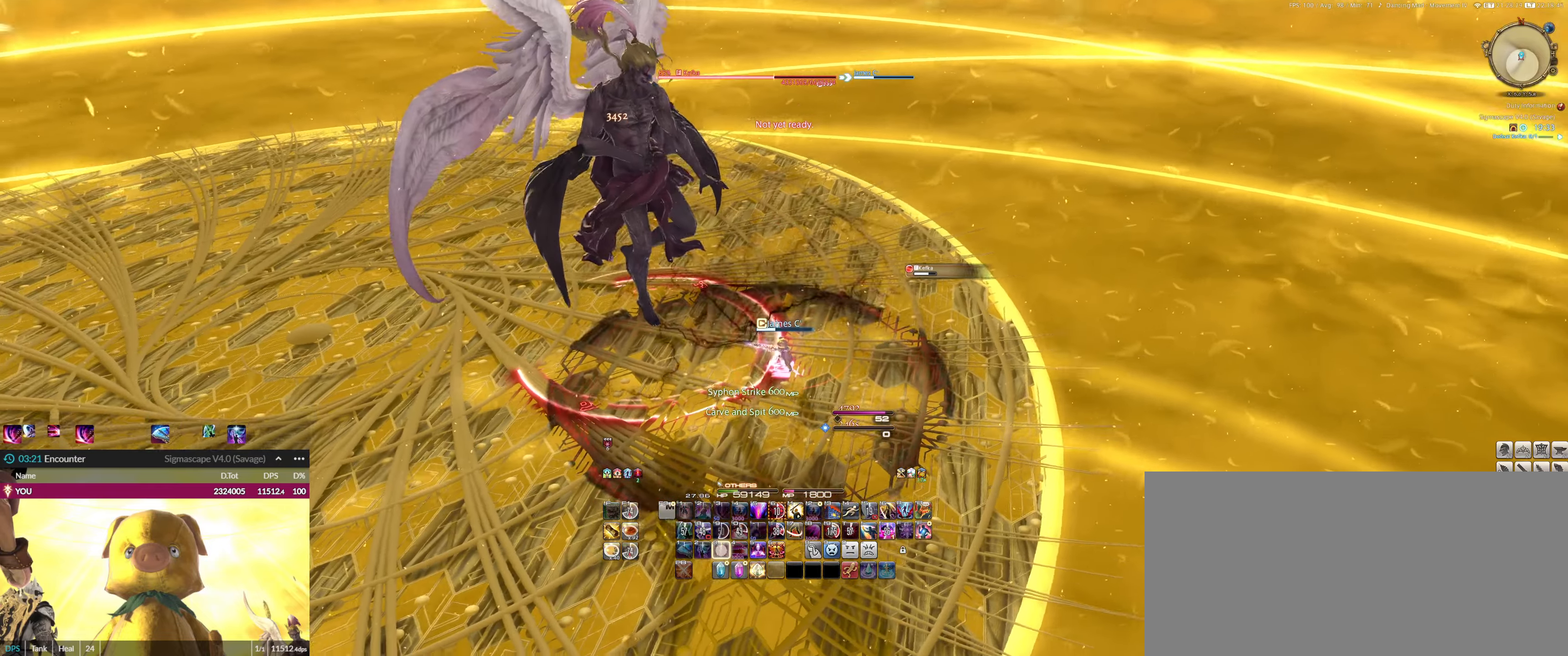
{"keys": ["3"], "mouse": ["left"], "events": [[67, "3", "down"], [101, "3", "up"], [167, "3", "down"], [201, "3", "up"], [301, "3", "down"], [401, "3", "up"], [501, "3", "down"]]}
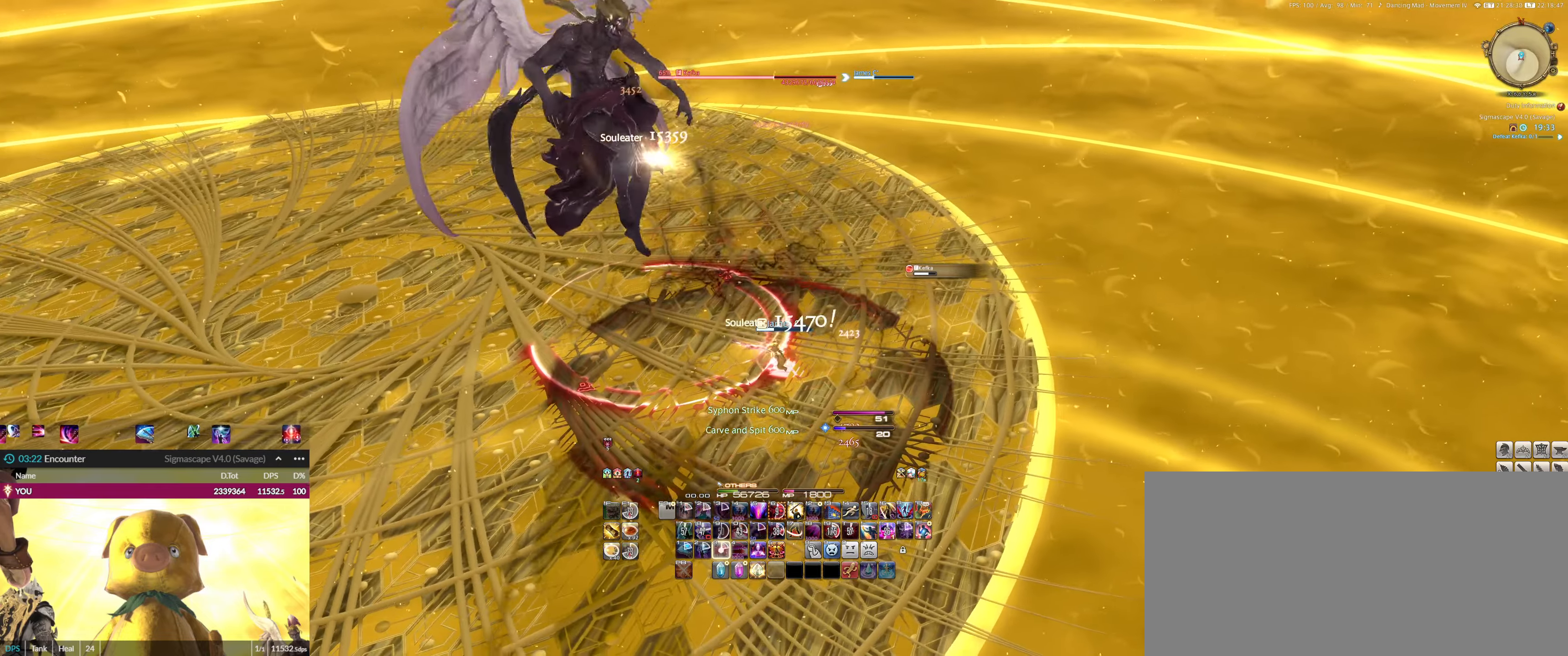
{"keys": ["3"], "mouse": ["left"], "events": [[33, "3", "up"], [133, "3", "down"], [167, "3", "up"], [267, "3", "down"], [300, "3", "up"], [367, "3", "down"], [467, "3", "up"], [500, "3", "down"]]}
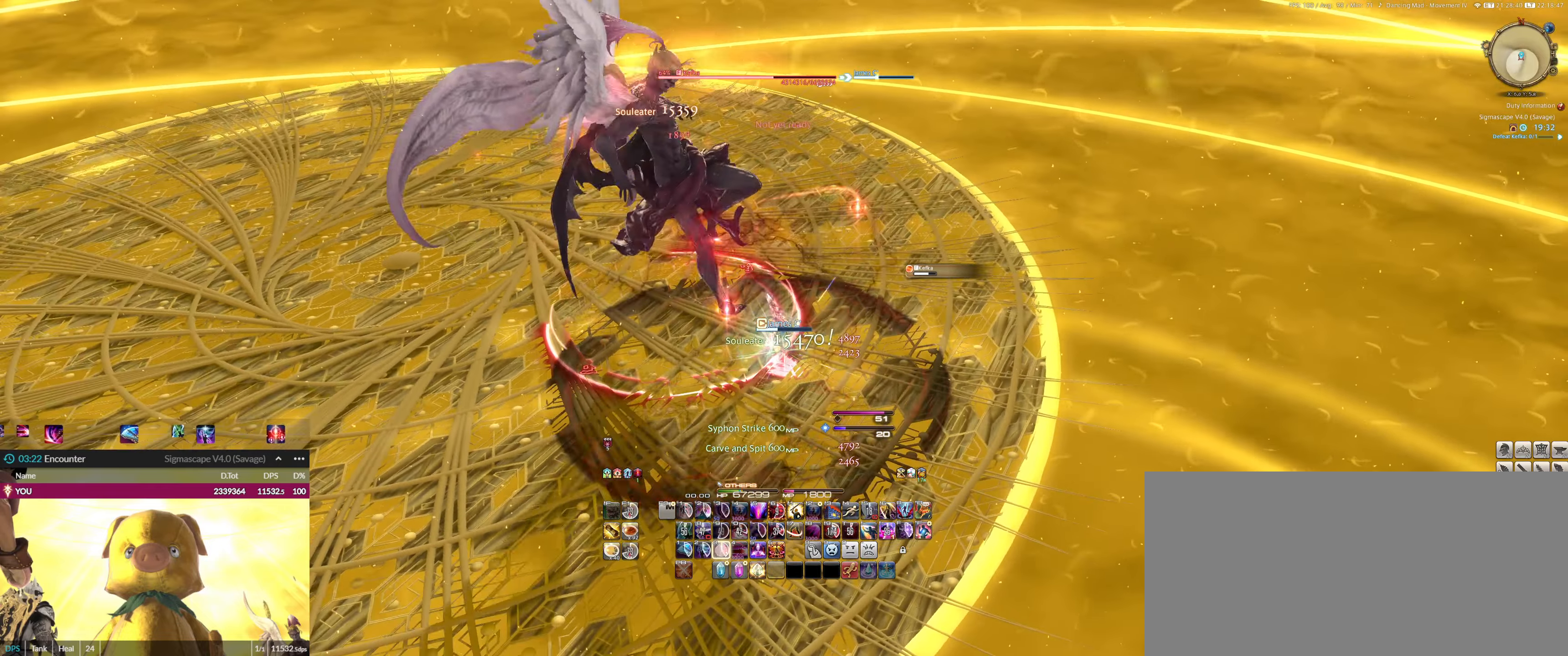
{"keys": [], "mouse": ["left"], "events": [[101, "3", "up"], [134, "3", "down"], [234, "3", "up"], [267, "1", "down"], [334, "1", "up"], [434, "1", "down"], [468, "1", "up"]]}
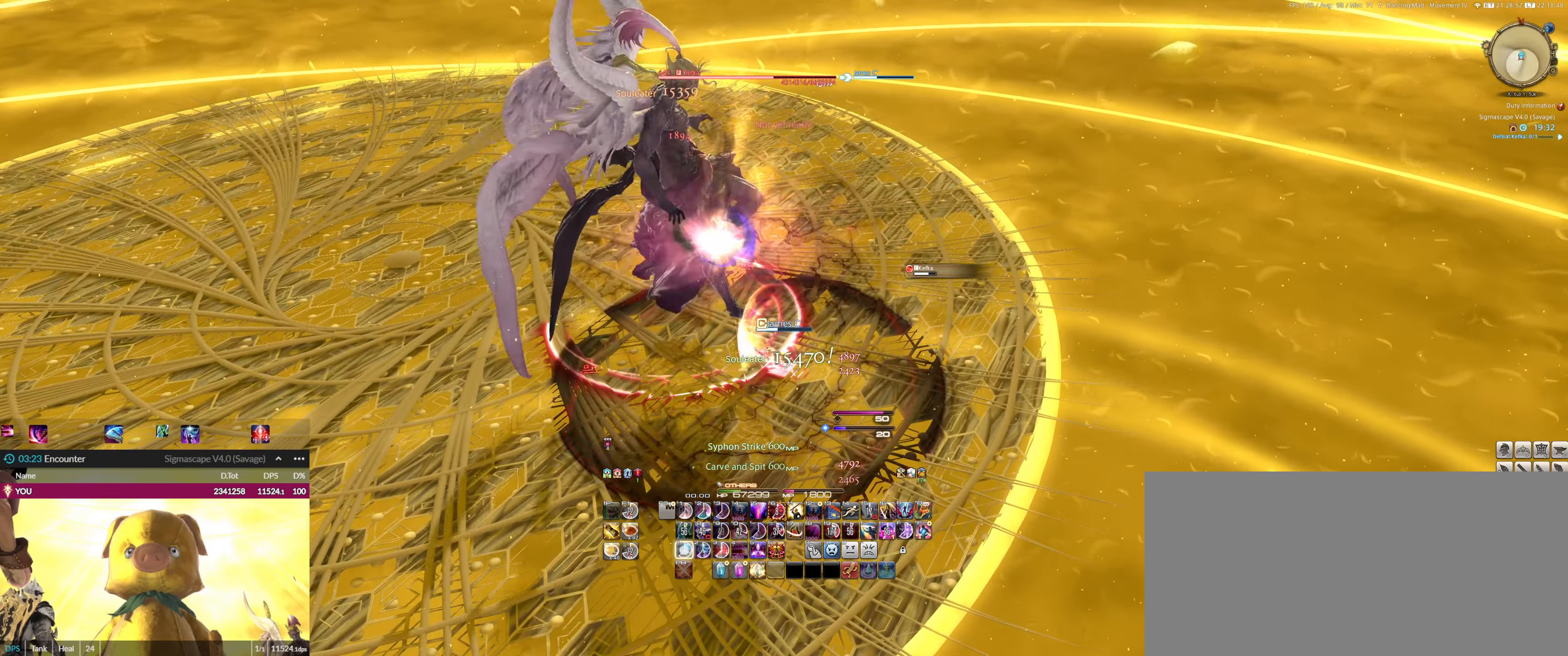
{"keys": ["1"], "mouse": ["left"], "events": [[67, "1", "down"], [100, "1", "up"], [200, "1", "down"], [267, "1", "up"], [334, "1", "down"], [400, "1", "up"], [434, "1", "down"]]}
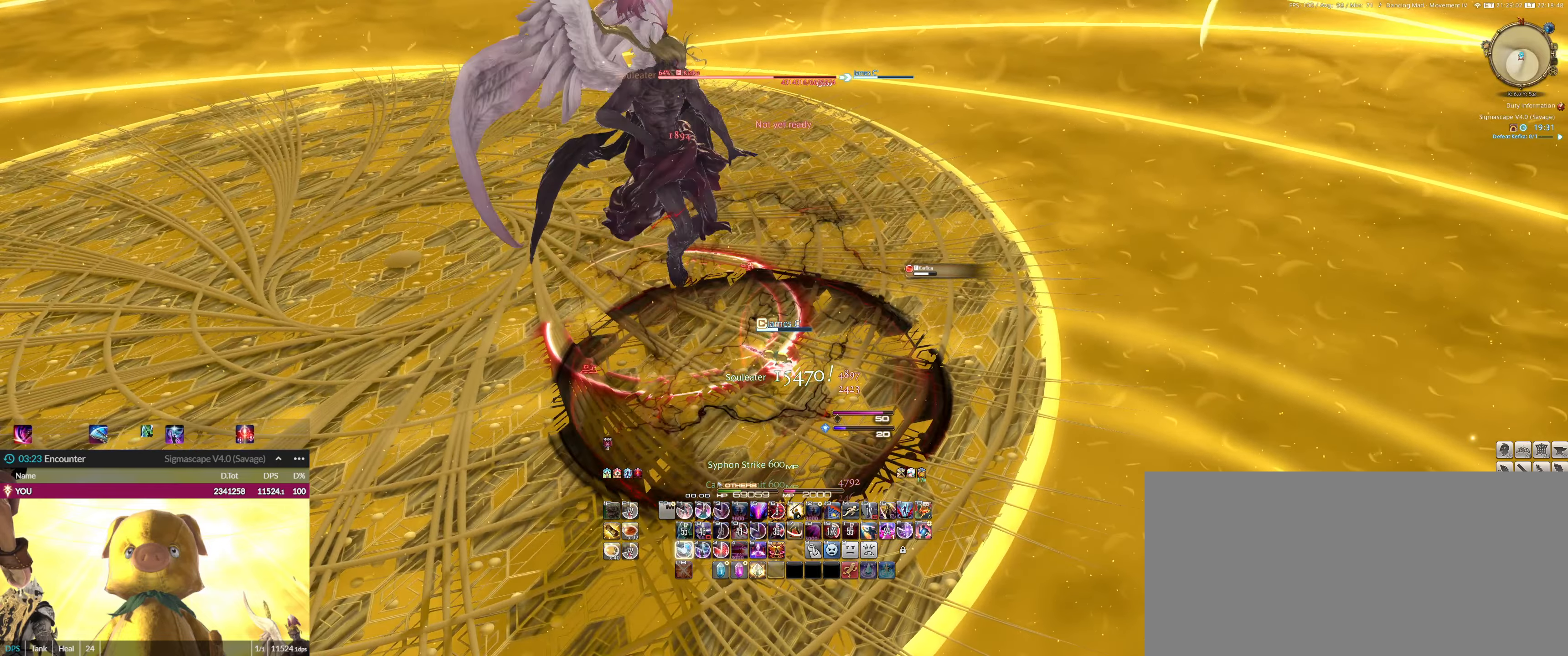
{"keys": ["1"], "mouse": ["left"], "events": [[34, "1", "up"], [67, "1", "down"], [167, "1", "up"], [234, "1", "down"], [301, "1", "up"], [368, "1", "down"], [468, "1", "up"], [501, "1", "down"]]}
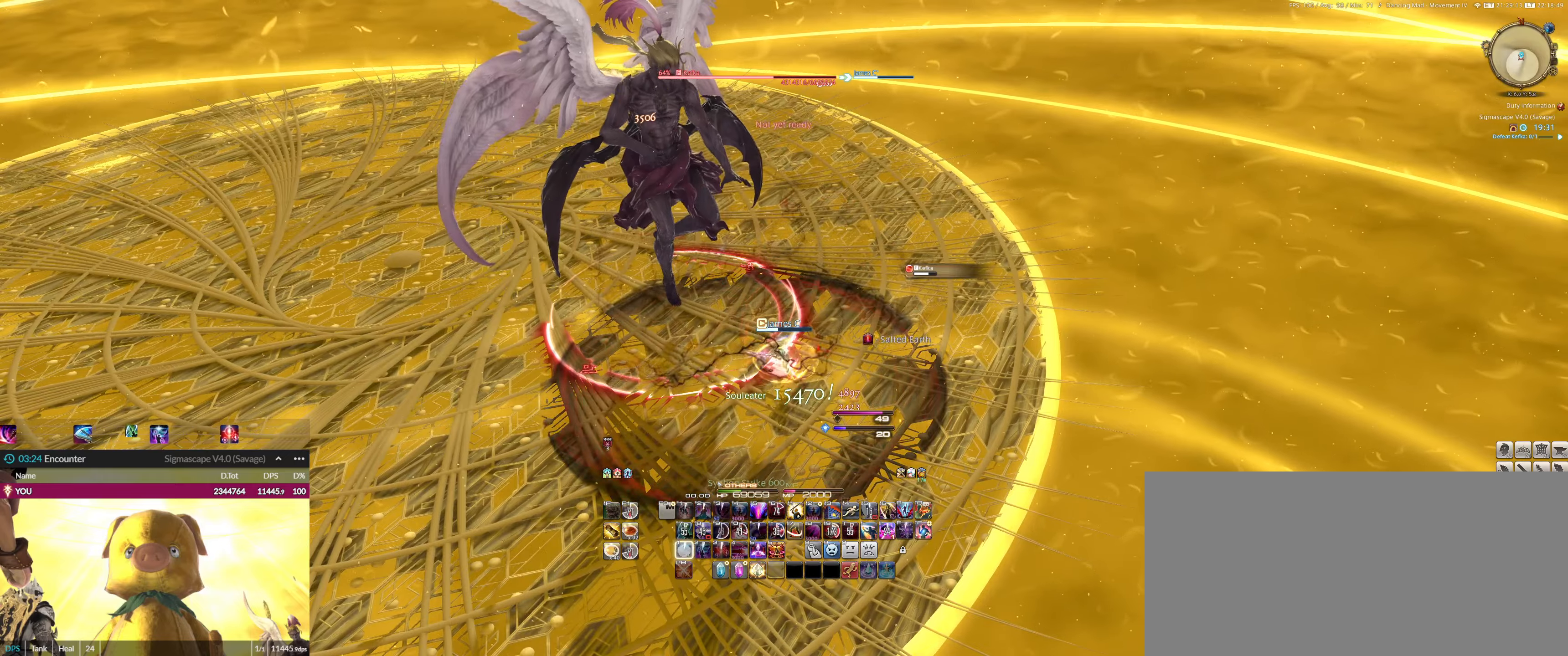
{"keys": [], "mouse": ["left"], "events": [[100, "1", "up"], [134, "1", "down"], [234, "1", "up"]]}
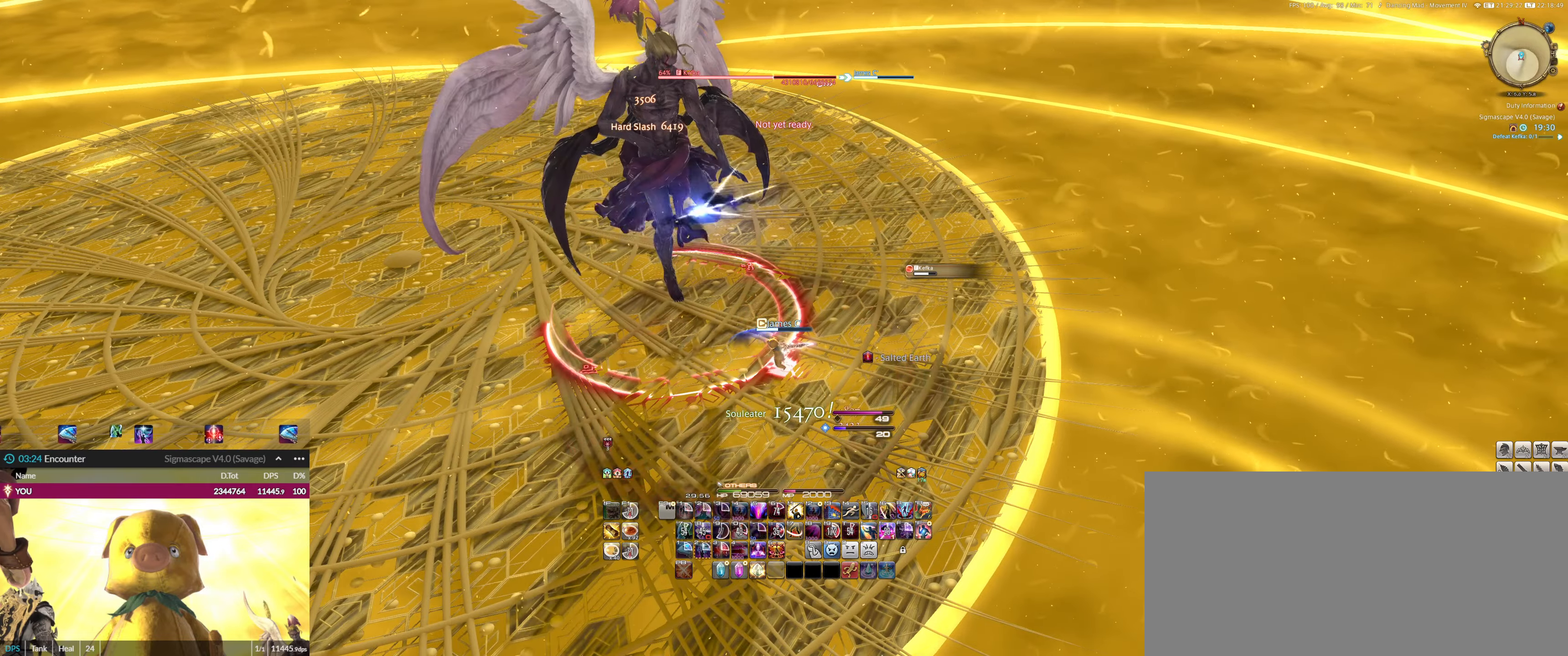
{"keys": [], "mouse": ["left"], "events": []}
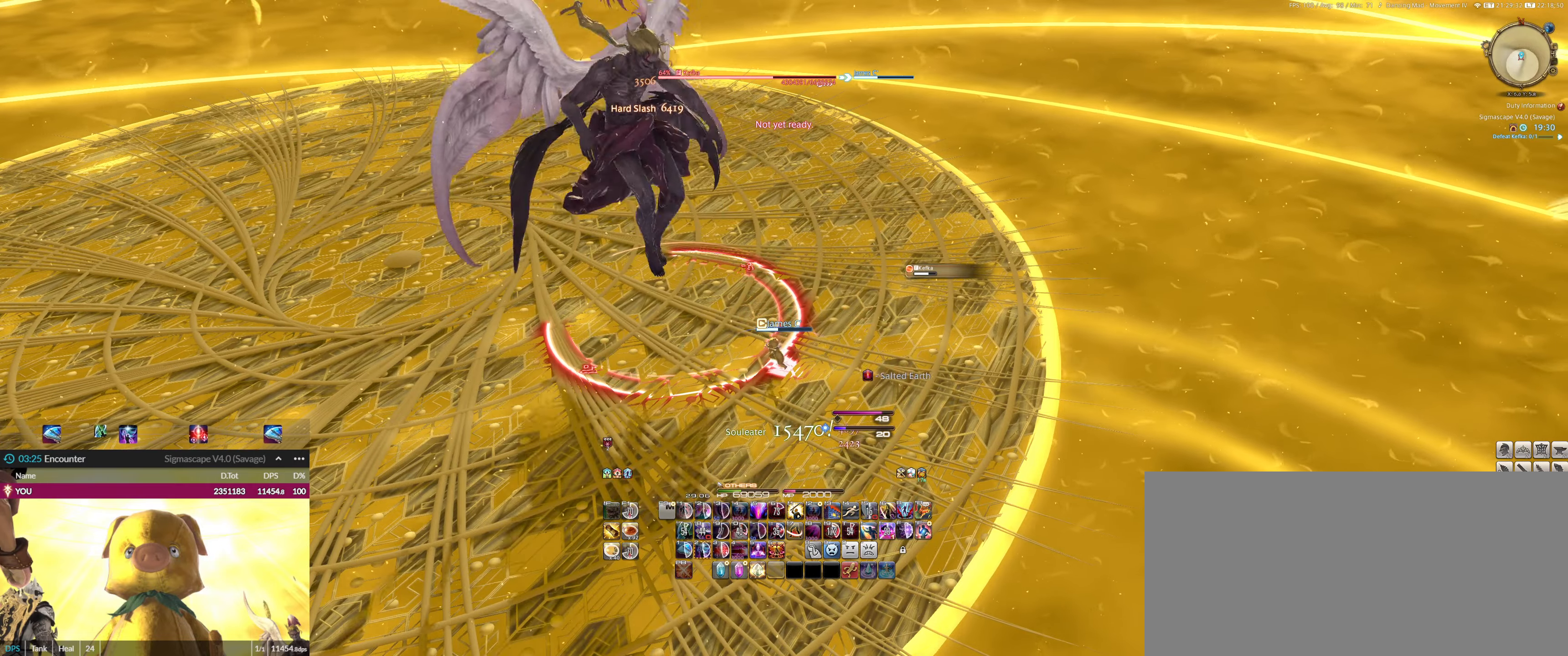
{"keys": [], "mouse": ["left", "right"], "events": [[467, "mouse_right", "down"]]}